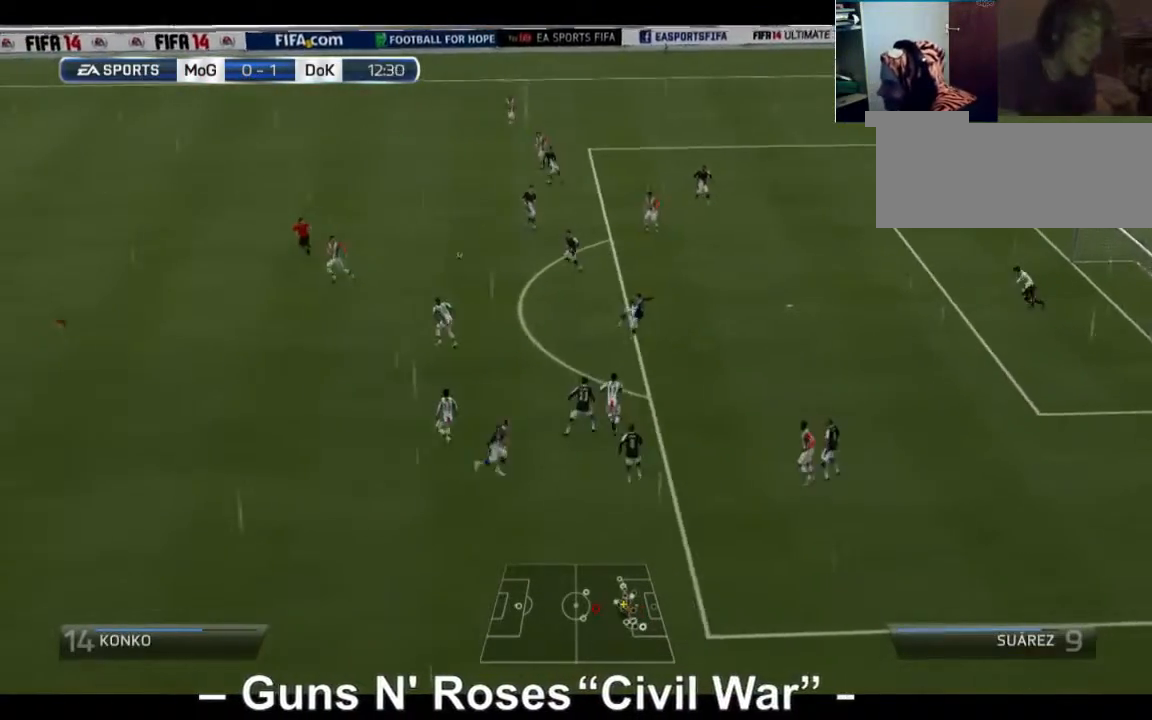
Gameplay with a controller (Xbox layout); each line is a JSON object with the inputs held at the frame after it. "events" lists button and stick changes between this image and that frame as [ms after this image, input, new state], when the widget could be followed in between. Not read: L3 R3.
{"buttons": [], "left_stick": "left", "right_stick": "center", "events": []}
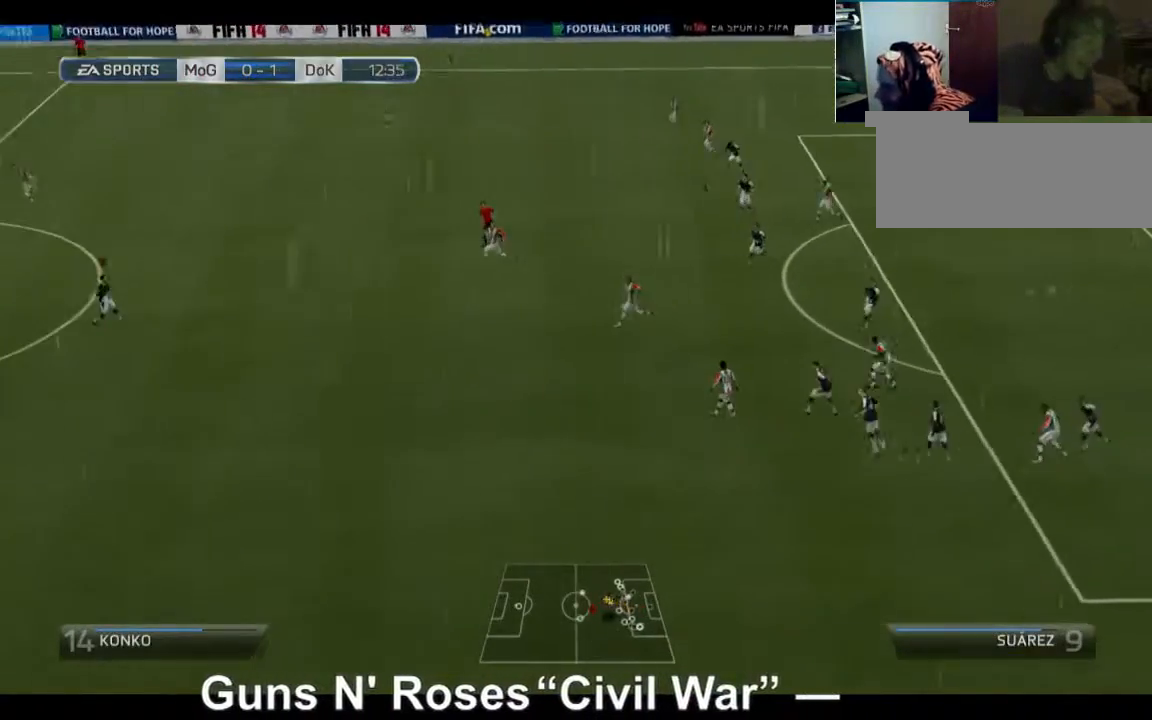
{"buttons": ["R2"], "left_stick": "left", "right_stick": "center", "events": [[120, "R2", "down"]]}
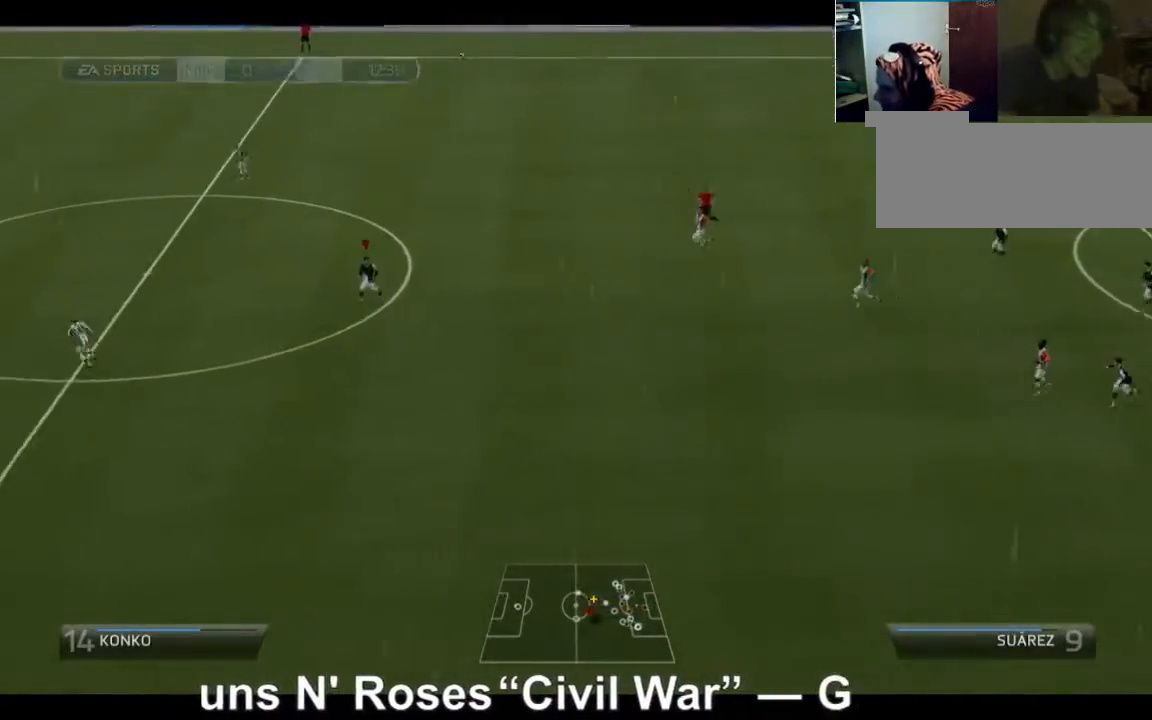
{"buttons": ["R2"], "left_stick": "left", "right_stick": "center", "events": []}
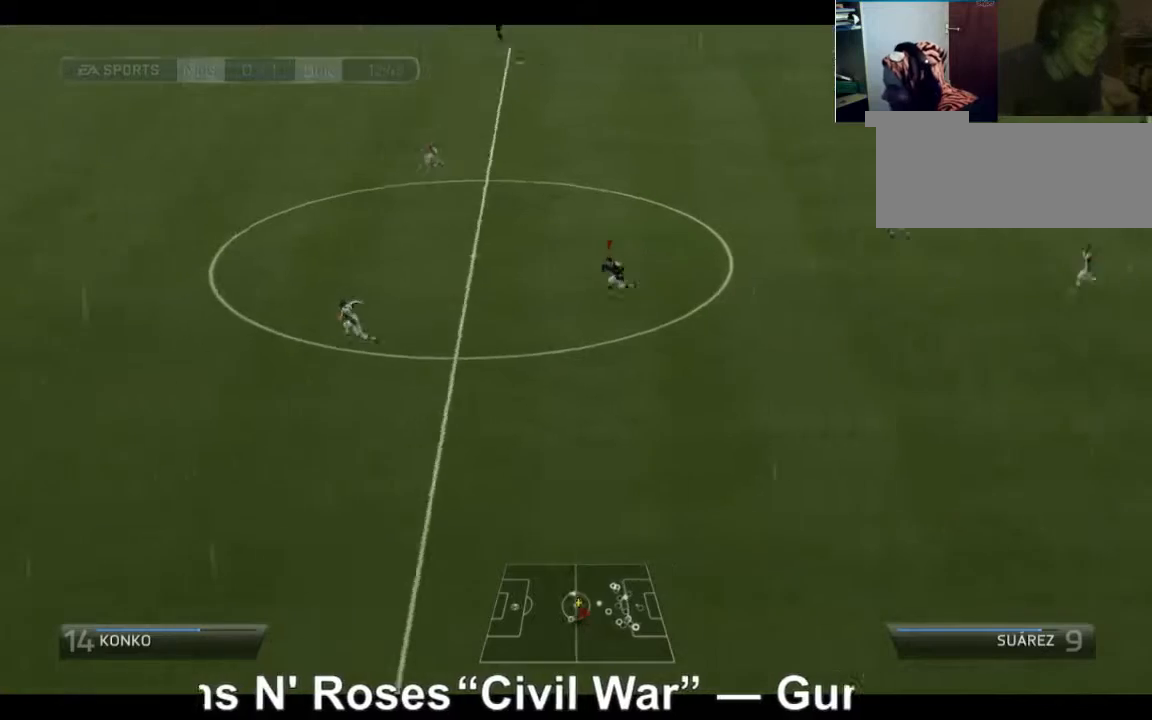
{"buttons": ["R2"], "left_stick": "left", "right_stick": "center", "events": []}
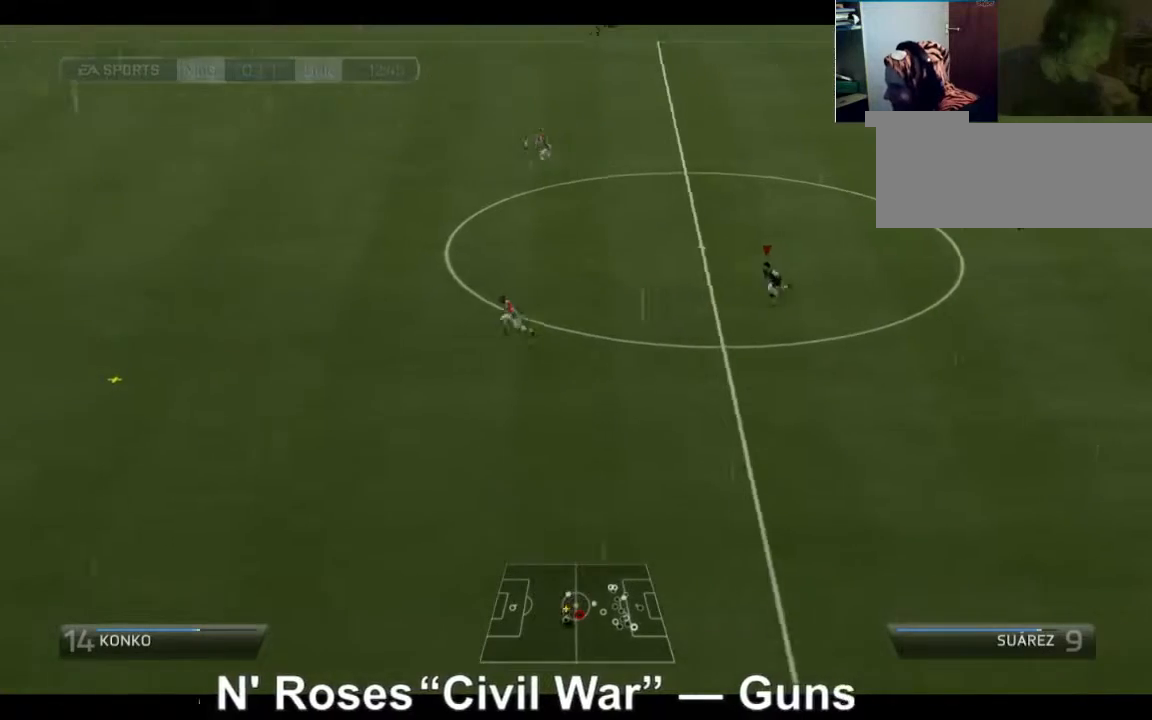
{"buttons": ["R2"], "left_stick": "left", "right_stick": "center", "events": []}
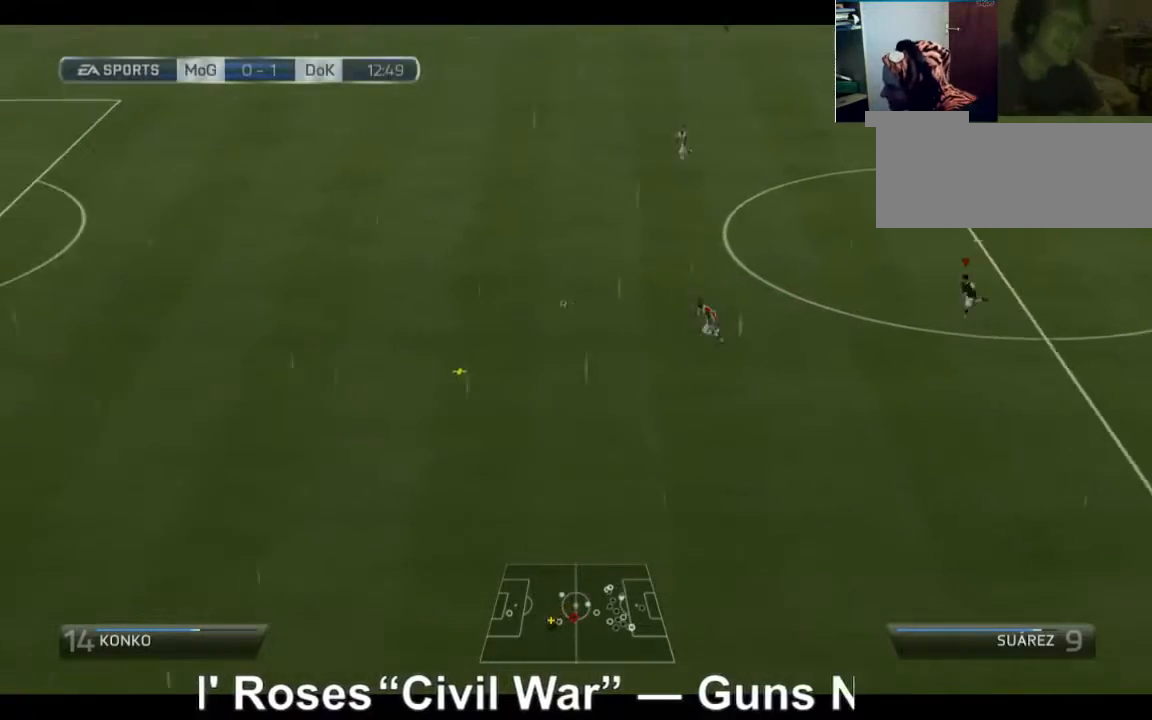
{"buttons": [], "left_stick": "down-left", "right_stick": "center", "events": [[280, "left_stick", "down-left"], [400, "R2", "up"]]}
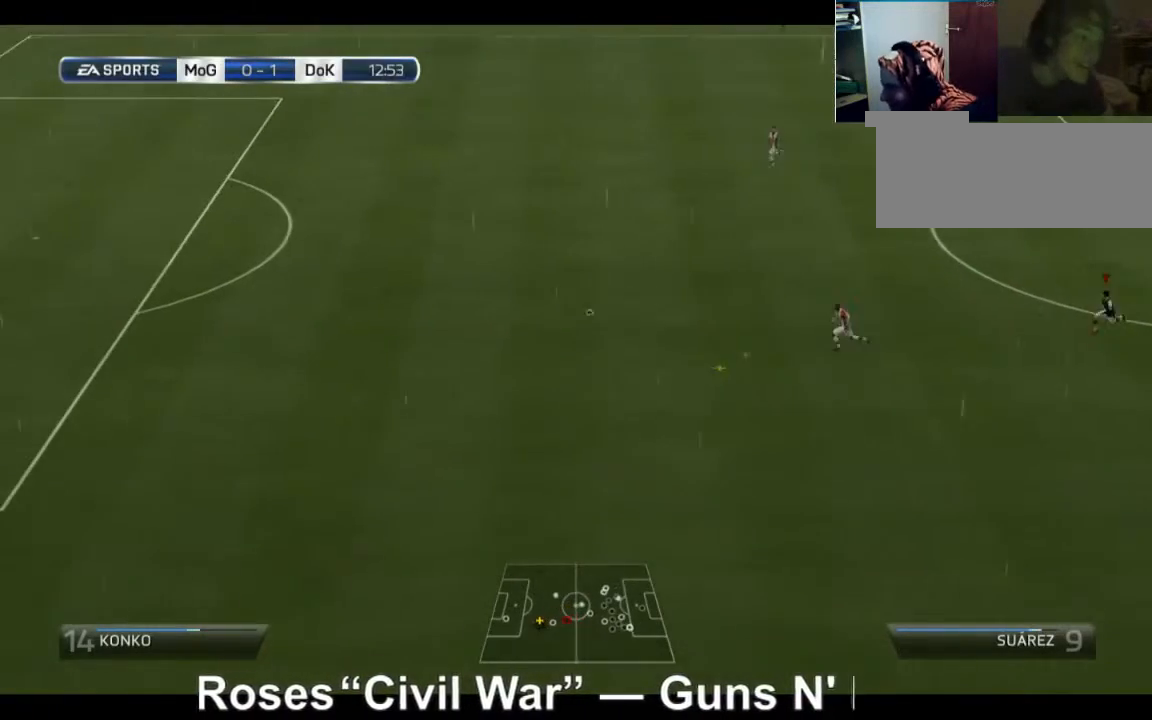
{"buttons": [], "left_stick": "left", "right_stick": "center", "events": [[480, "left_stick", "left"]]}
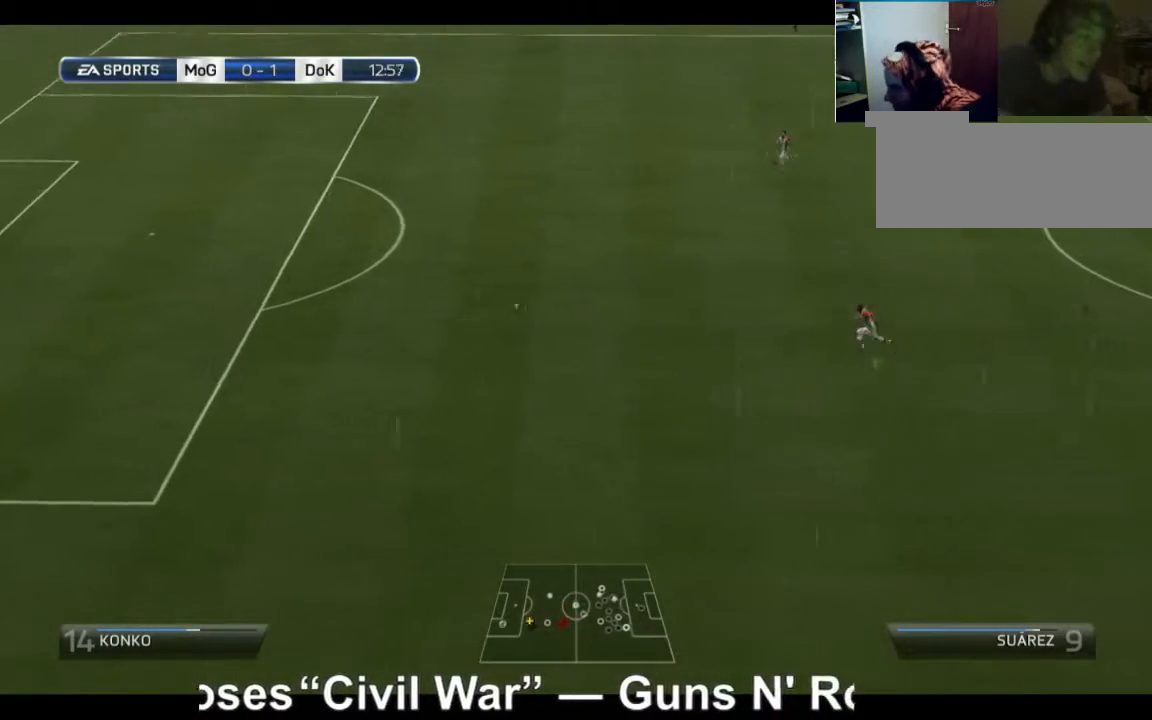
{"buttons": [], "left_stick": "left", "right_stick": "center", "events": []}
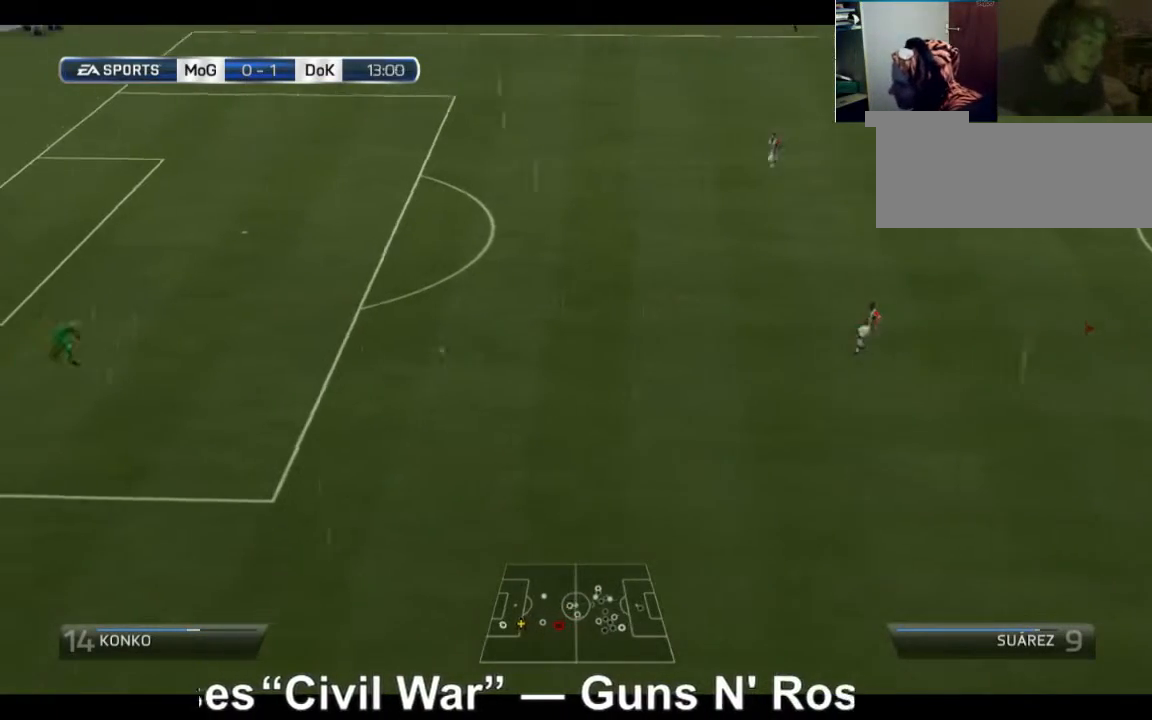
{"buttons": [], "left_stick": "left", "right_stick": "center", "events": []}
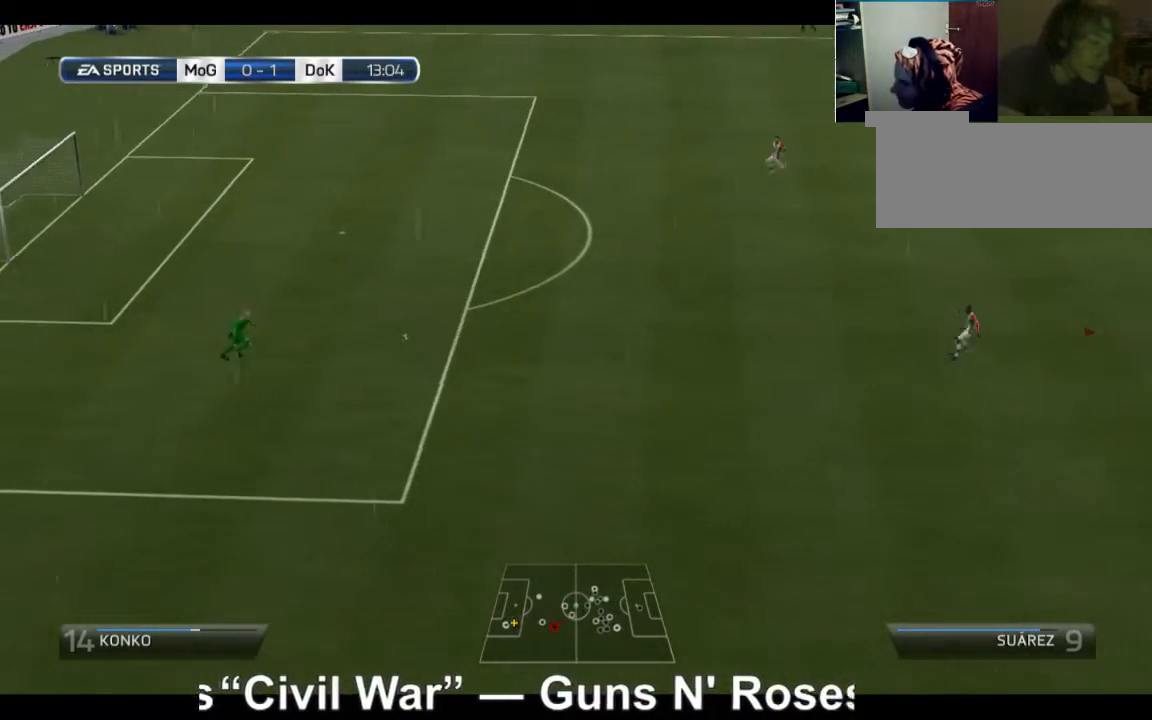
{"buttons": [], "left_stick": "left", "right_stick": "center", "events": []}
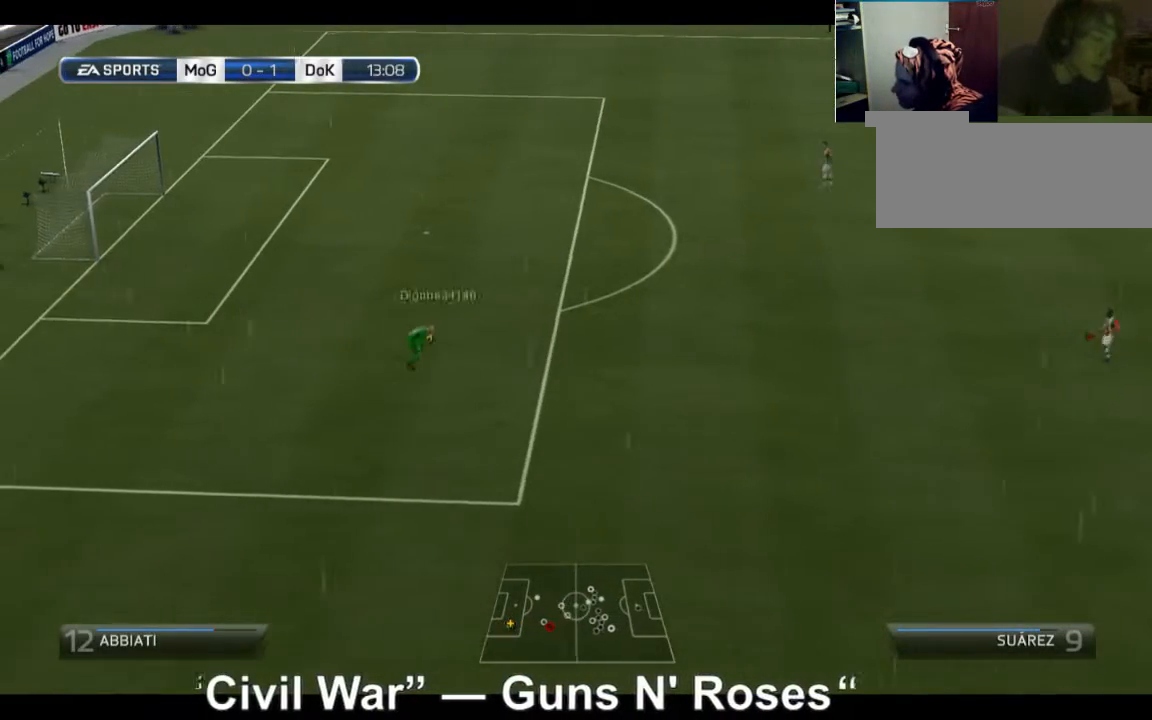
{"buttons": [], "left_stick": "up-left", "right_stick": "center", "events": [[440, "left_stick", "up-left"]]}
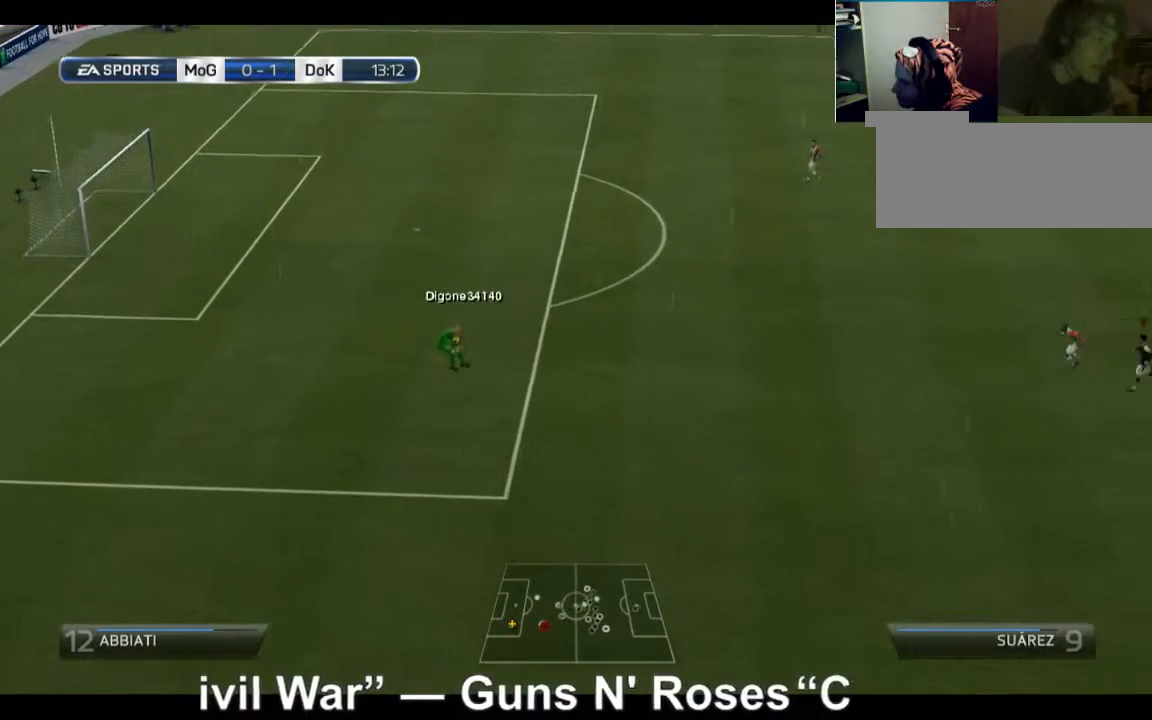
{"buttons": [], "left_stick": "left", "right_stick": "center", "events": [[280, "left_stick", "left"]]}
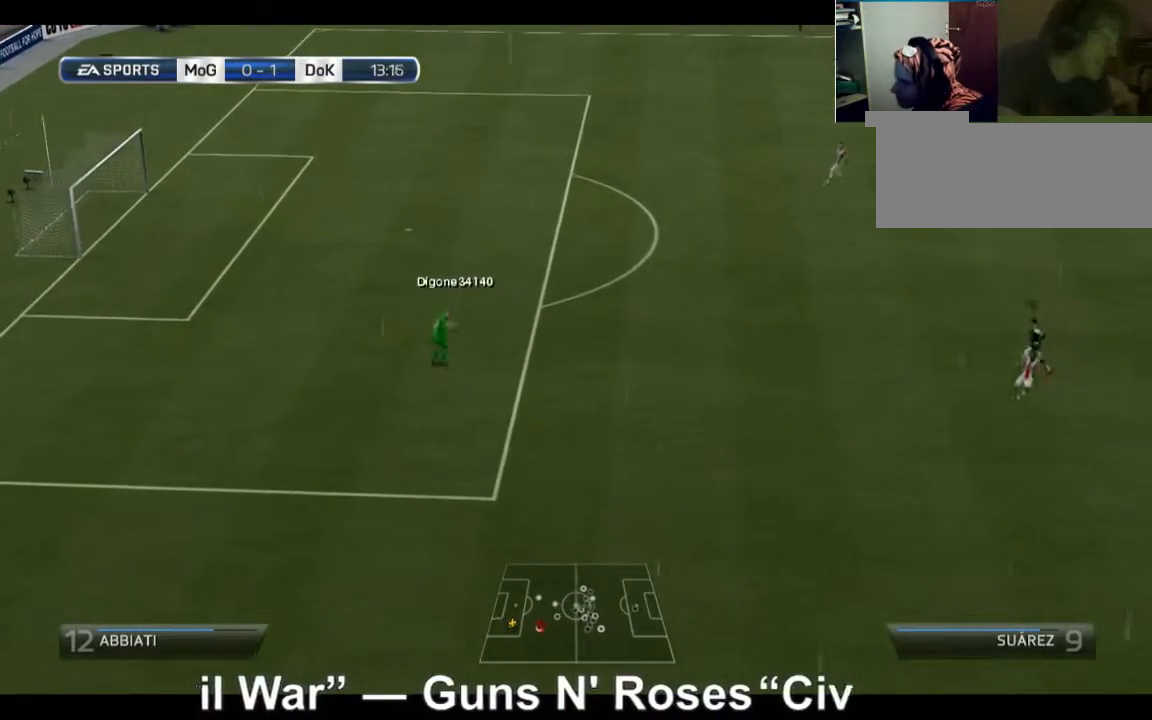
{"buttons": [], "left_stick": "center", "right_stick": "center", "events": [[320, "left_stick", "down-left"], [480, "left_stick", "center"]]}
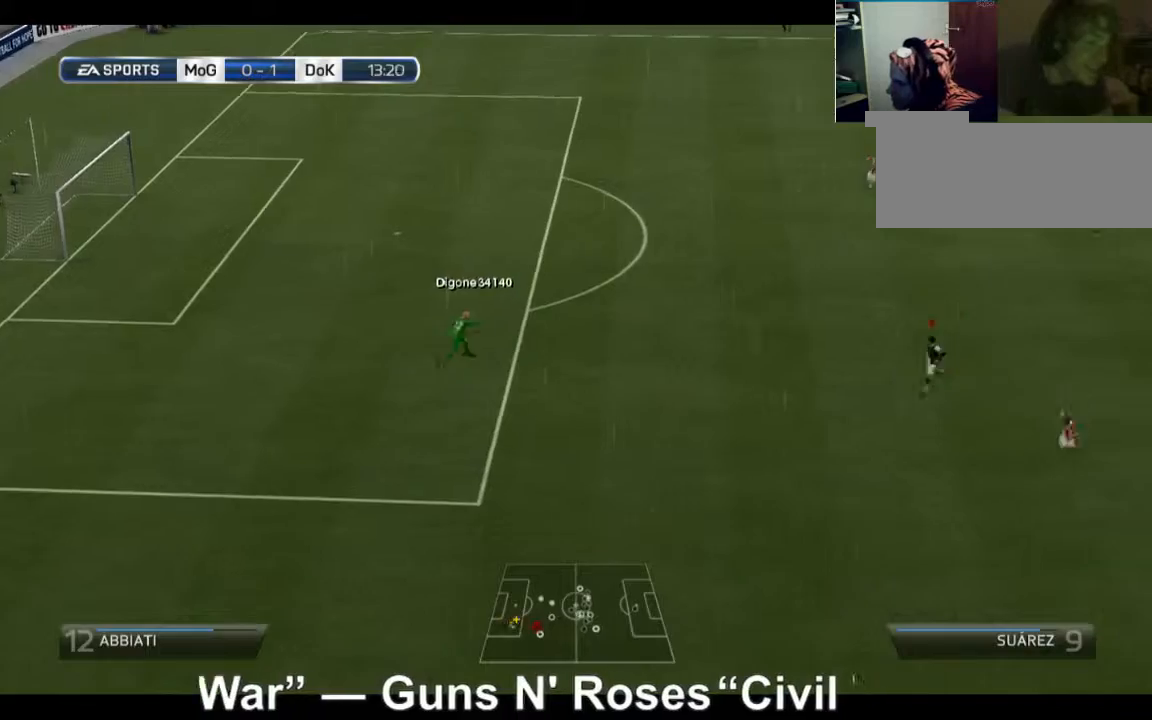
{"buttons": [], "left_stick": "up", "right_stick": "center", "events": [[80, "left_stick", "up"]]}
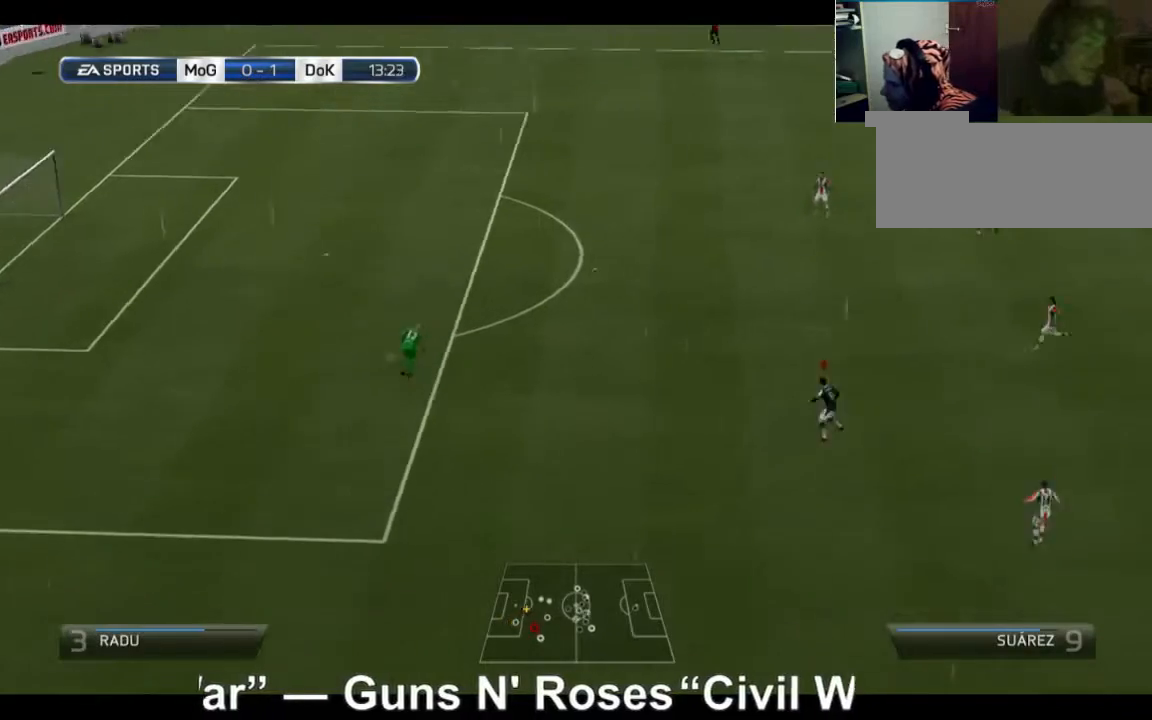
{"buttons": [], "left_stick": "up-left", "right_stick": "center", "events": [[480, "left_stick", "up-left"]]}
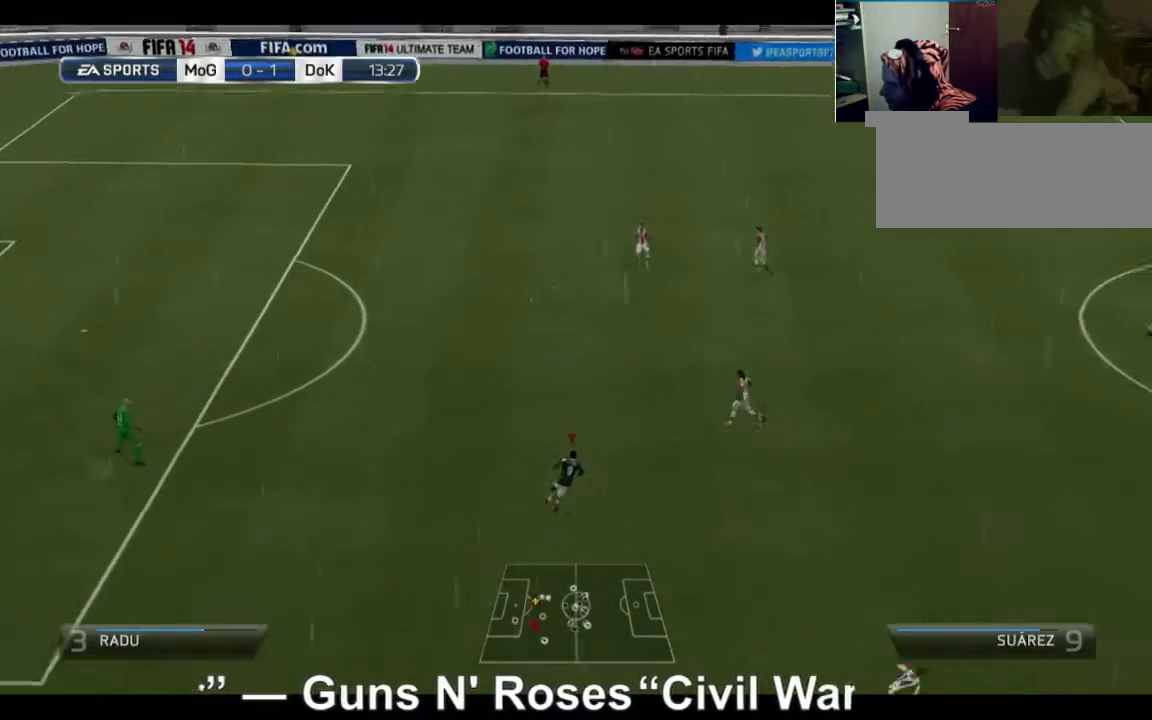
{"buttons": [], "left_stick": "up", "right_stick": "center", "events": [[400, "left_stick", "up"]]}
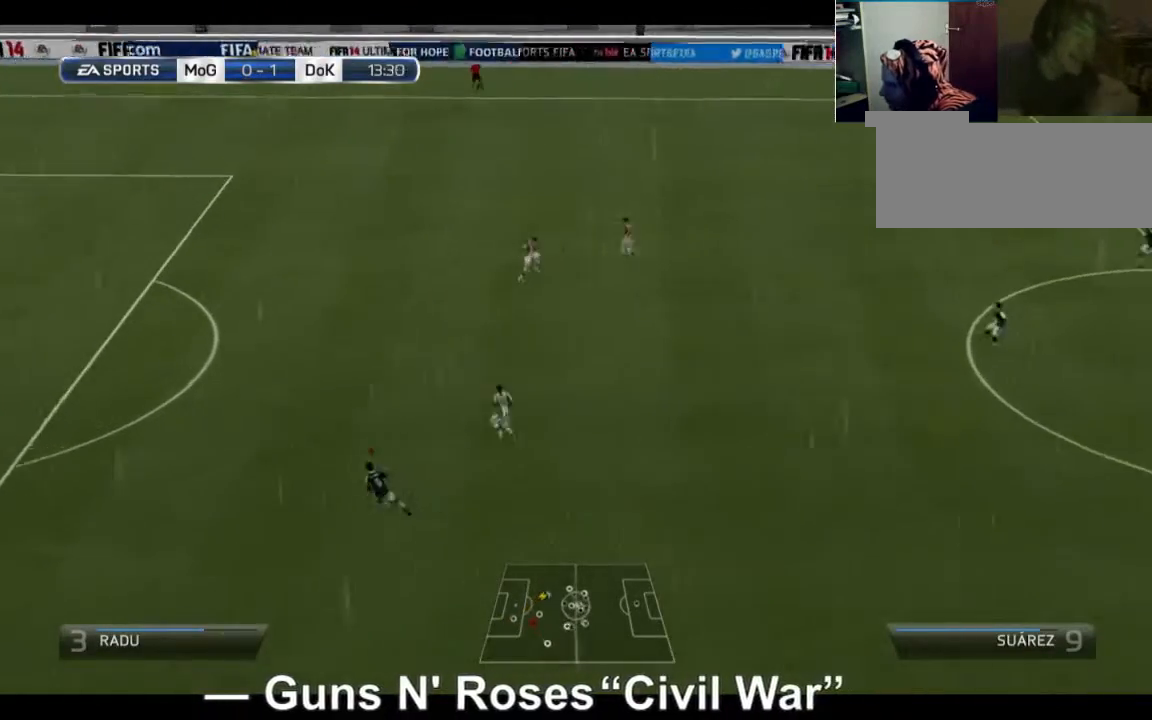
{"buttons": [], "left_stick": "up-left", "right_stick": "center", "events": [[160, "left_stick", "up-left"], [240, "L1", "down"], [360, "L1", "up"]]}
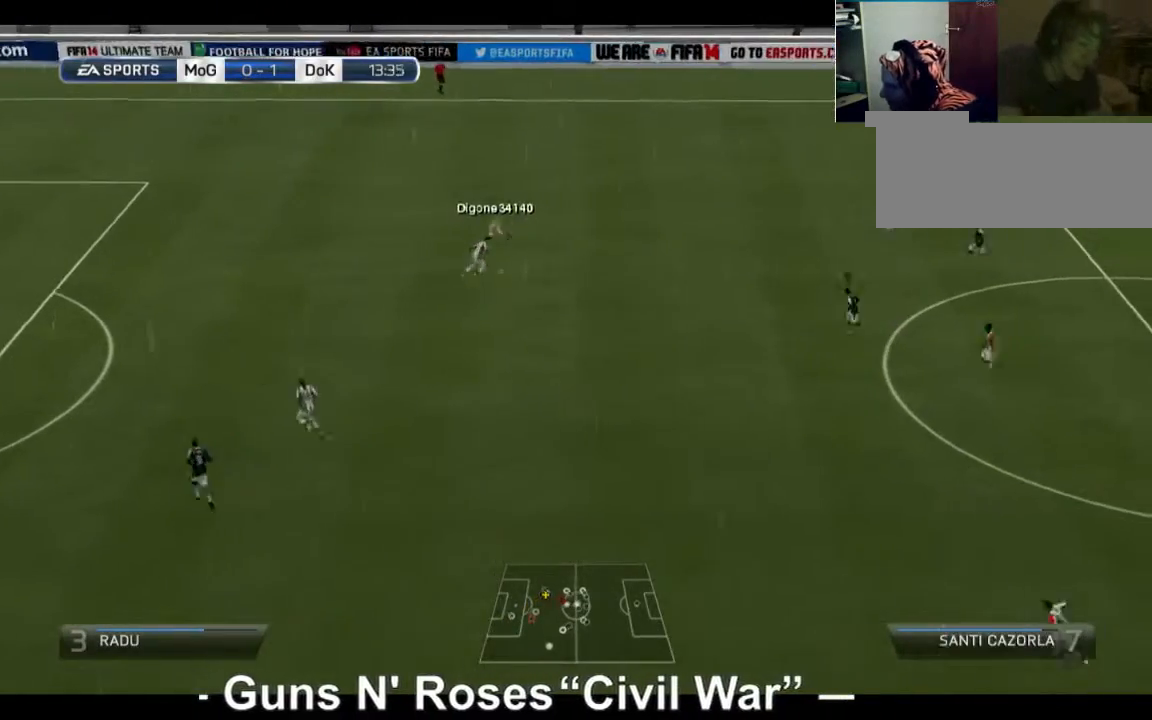
{"buttons": ["R2"], "left_stick": "up", "right_stick": "center", "events": [[360, "R2", "down"], [400, "left_stick", "up"]]}
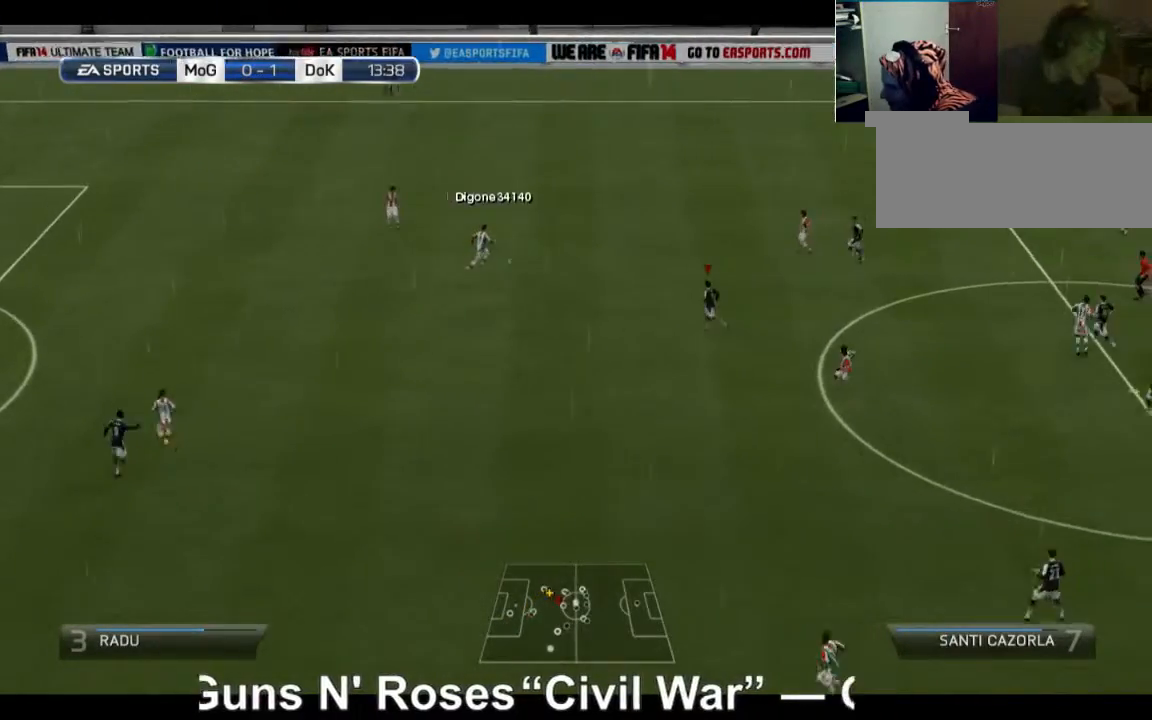
{"buttons": ["R2"], "left_stick": "center", "right_stick": "center", "events": [[480, "left_stick", "center"]]}
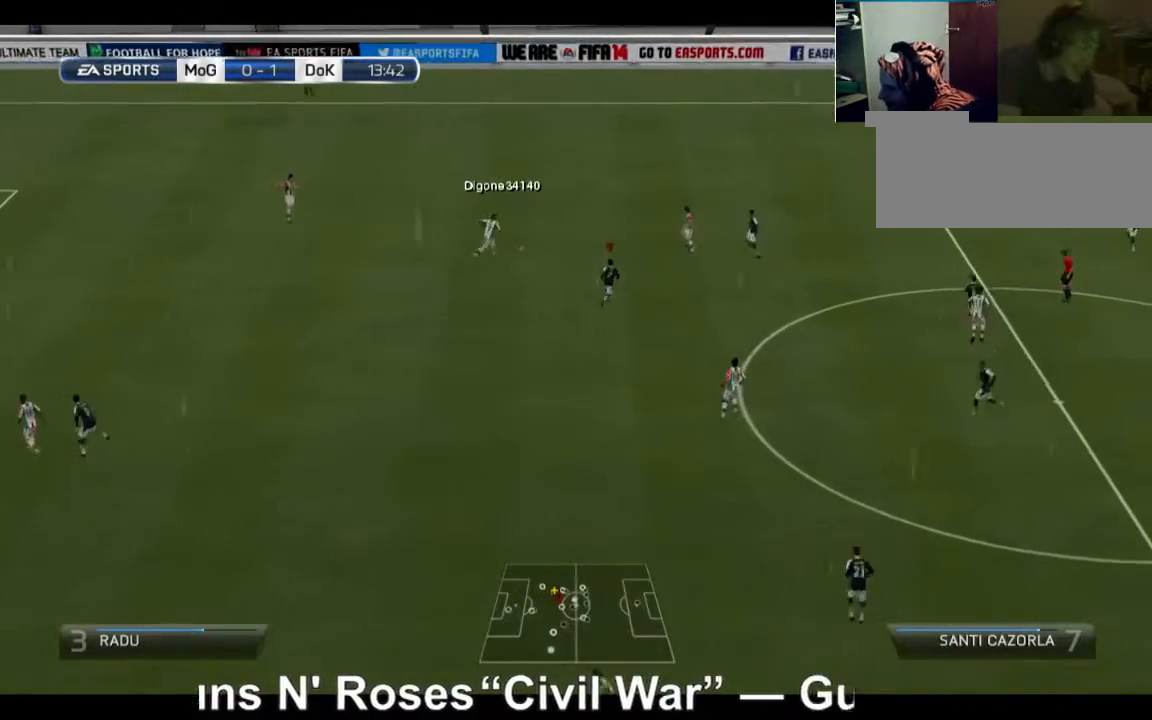
{"buttons": ["R2"], "left_stick": "center", "right_stick": "center", "events": []}
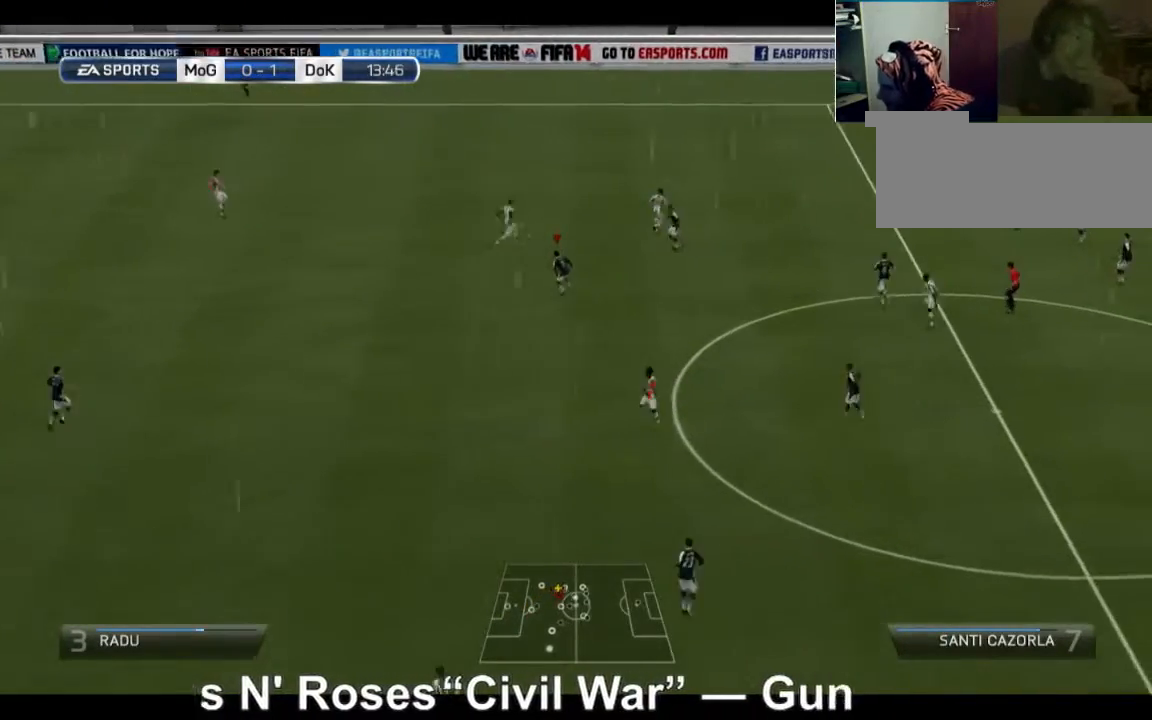
{"buttons": ["A", "R2"], "left_stick": "center", "right_stick": "center", "events": [[280, "A", "down"]]}
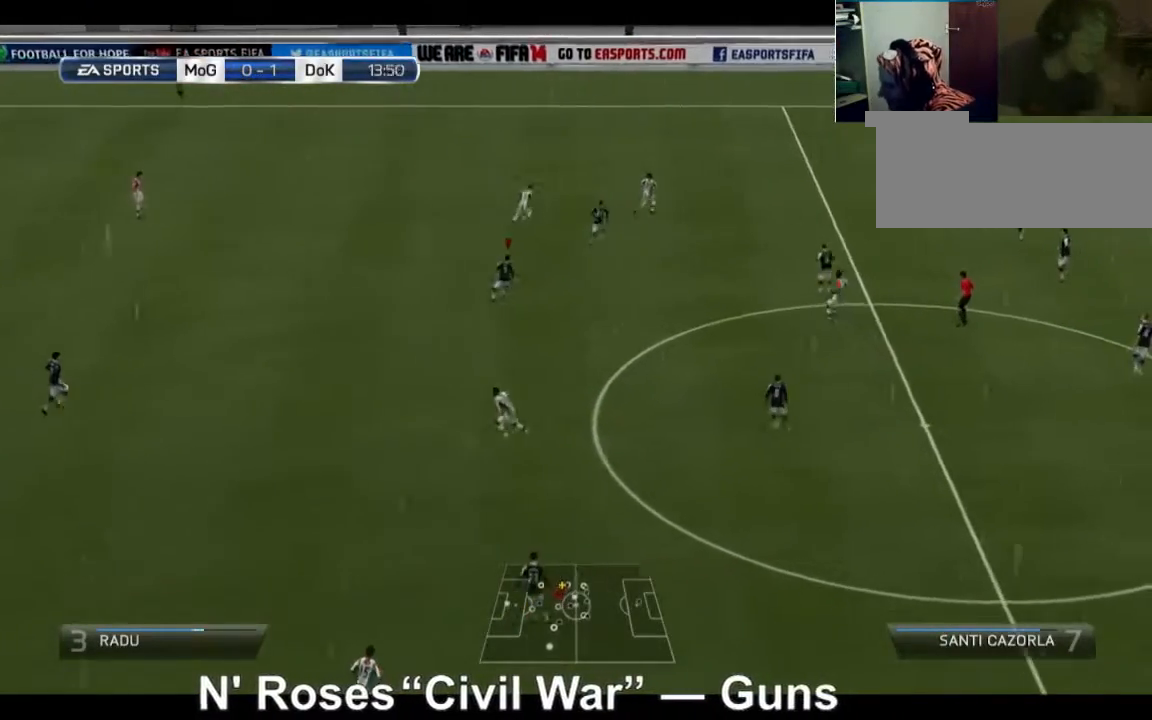
{"buttons": ["A", "R2"], "left_stick": "center", "right_stick": "center", "events": [[240, "L1", "down"], [400, "L1", "up"]]}
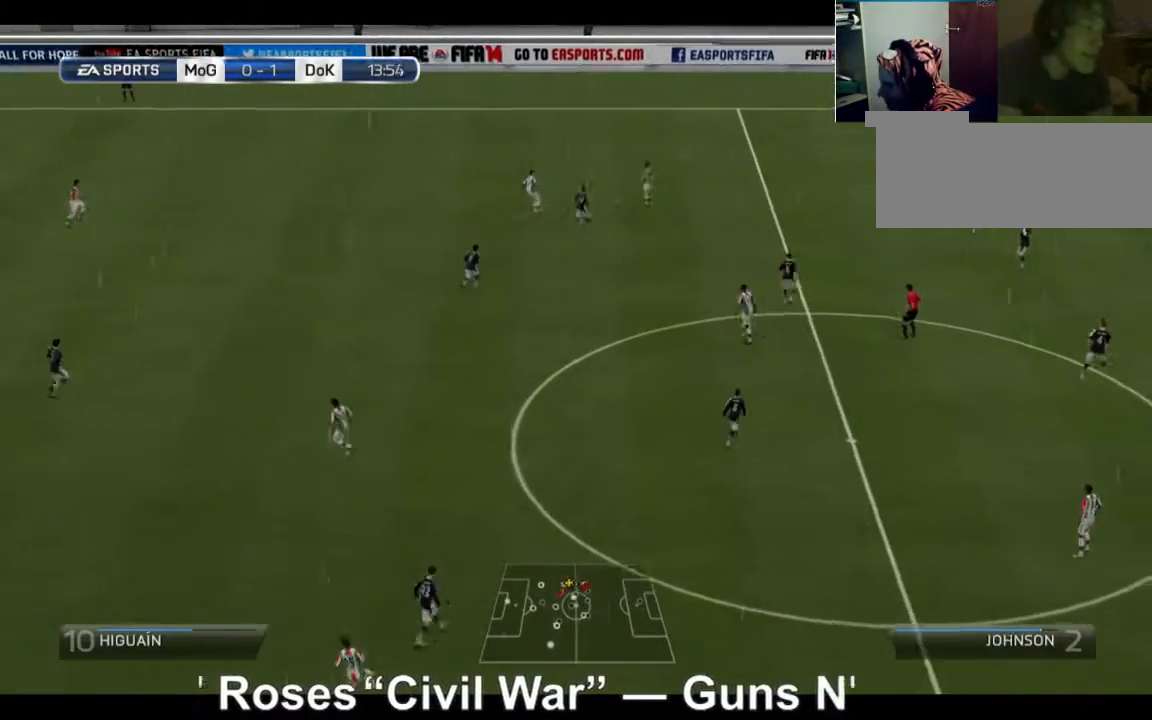
{"buttons": ["R2"], "left_stick": "up-right", "right_stick": "center", "events": [[160, "left_stick", "right"], [280, "A", "up"], [480, "left_stick", "up-right"]]}
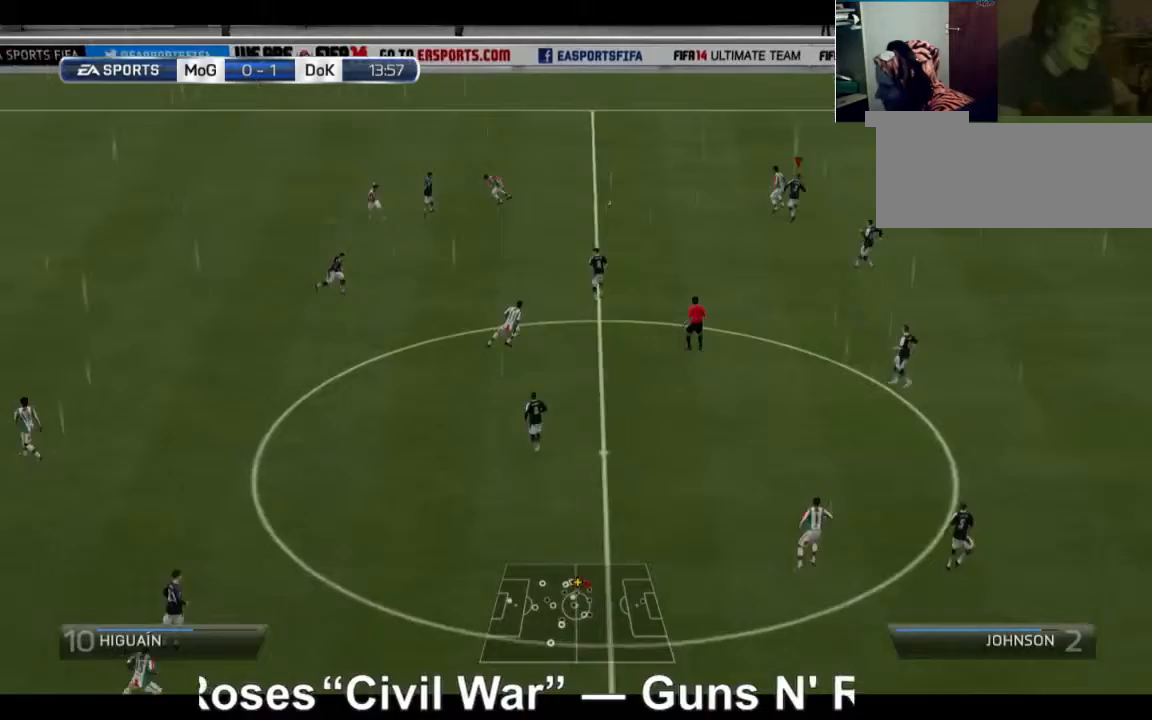
{"buttons": [], "left_stick": "down-left", "right_stick": "center", "events": [[160, "R2", "up"], [160, "left_stick", "up-left"], [240, "left_stick", "left"], [400, "left_stick", "down-left"]]}
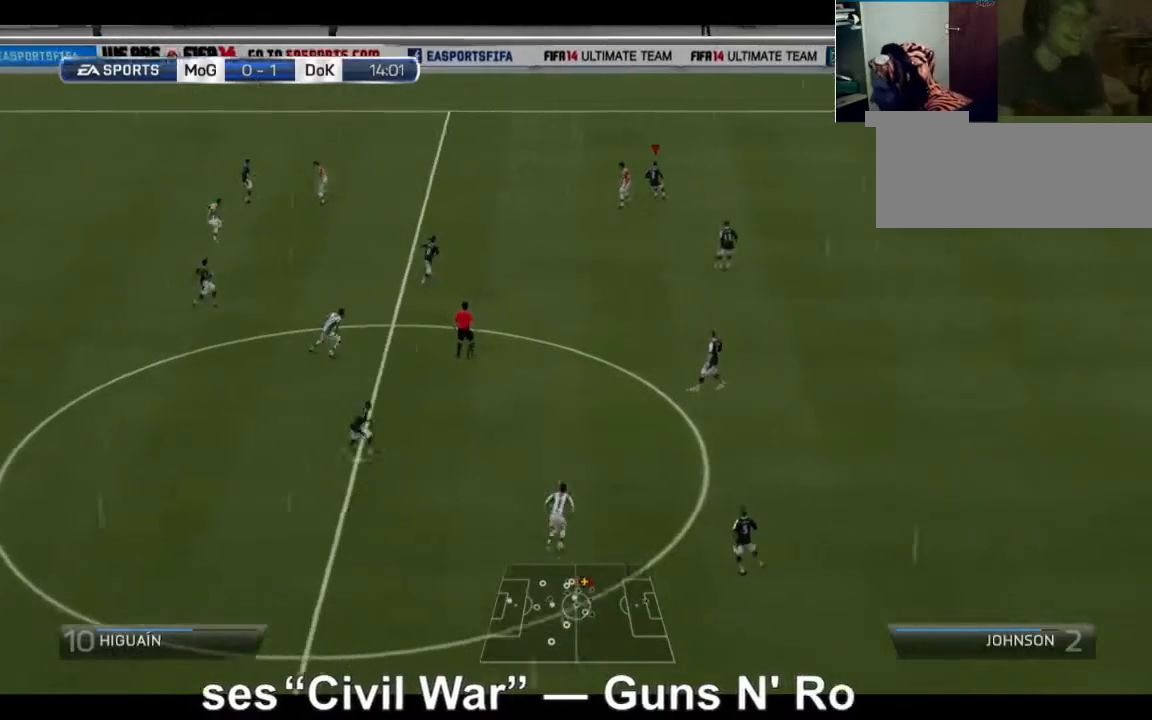
{"buttons": ["R2"], "left_stick": "down", "right_stick": "center", "events": [[120, "R2", "down"], [360, "left_stick", "down"]]}
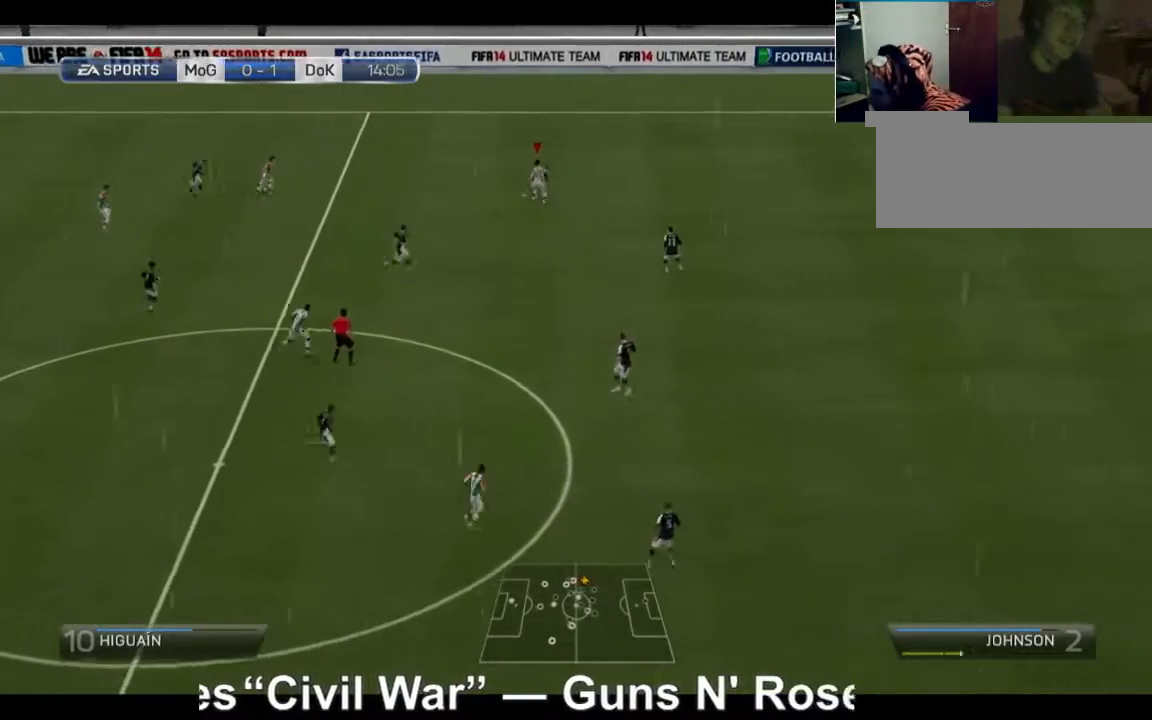
{"buttons": ["A"], "left_stick": "left", "right_stick": "center", "events": [[120, "R2", "up"], [280, "A", "down"], [440, "left_stick", "left"]]}
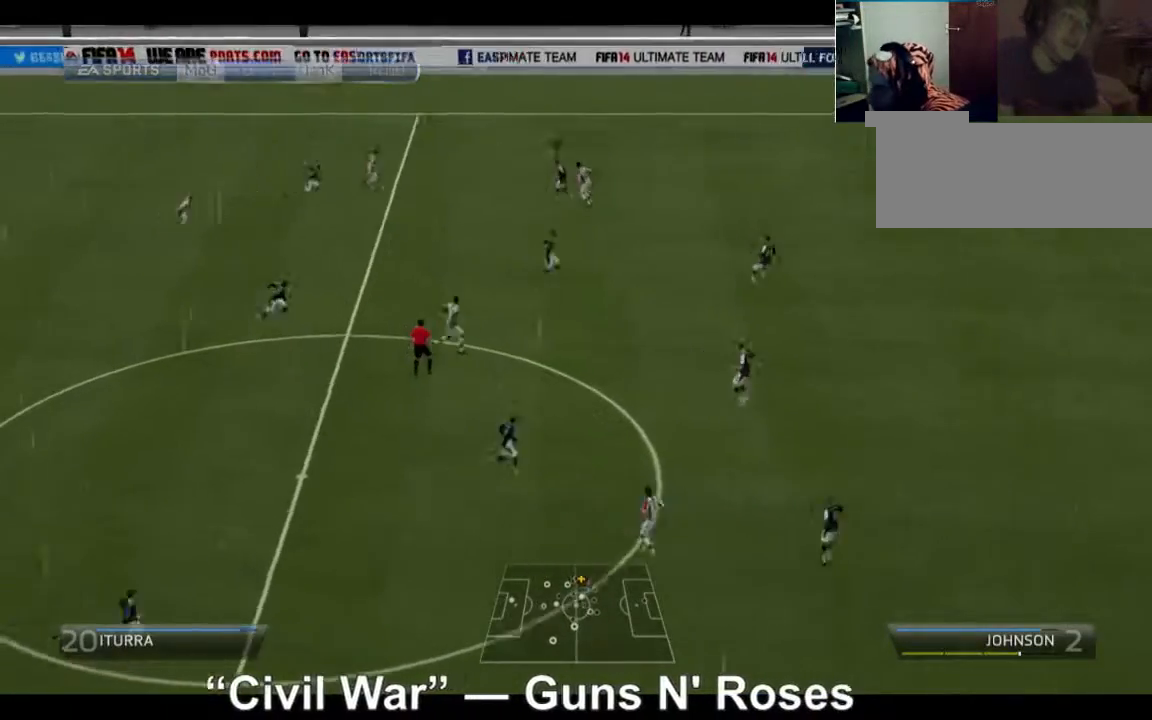
{"buttons": [], "left_stick": "left", "right_stick": "center", "events": [[200, "A", "up"]]}
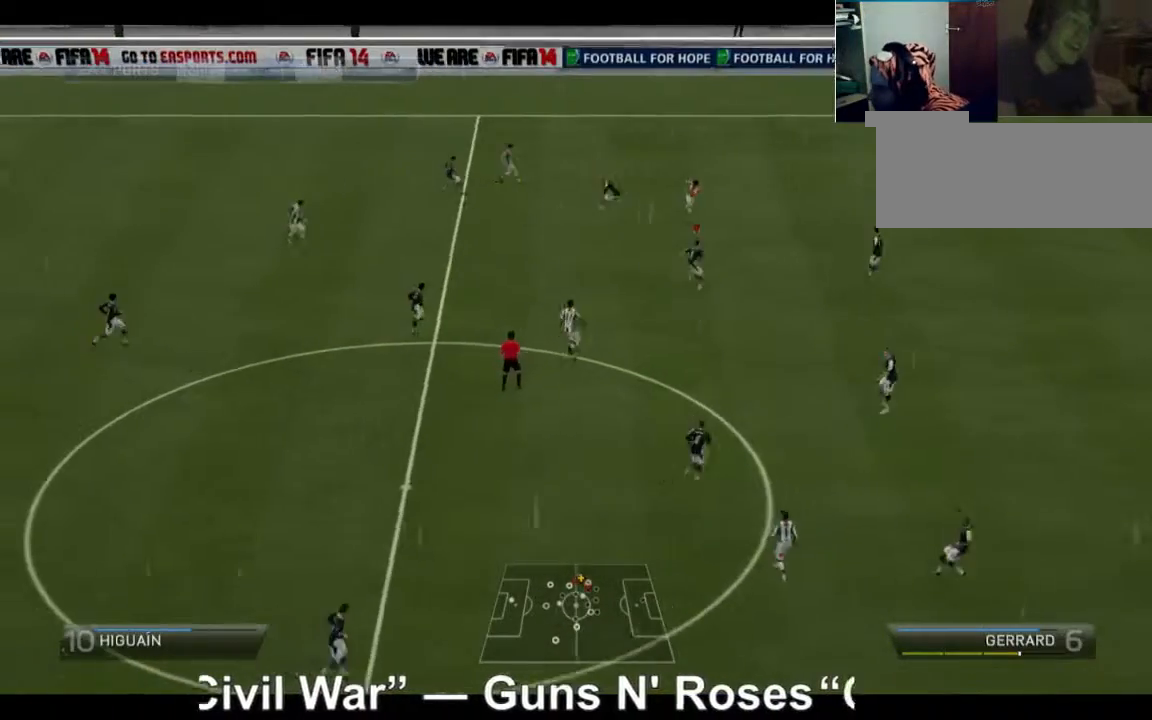
{"buttons": ["R2"], "left_stick": "up-right", "right_stick": "center", "events": [[80, "left_stick", "up-left"], [240, "left_stick", "up"], [400, "R2", "down"], [400, "left_stick", "up-right"]]}
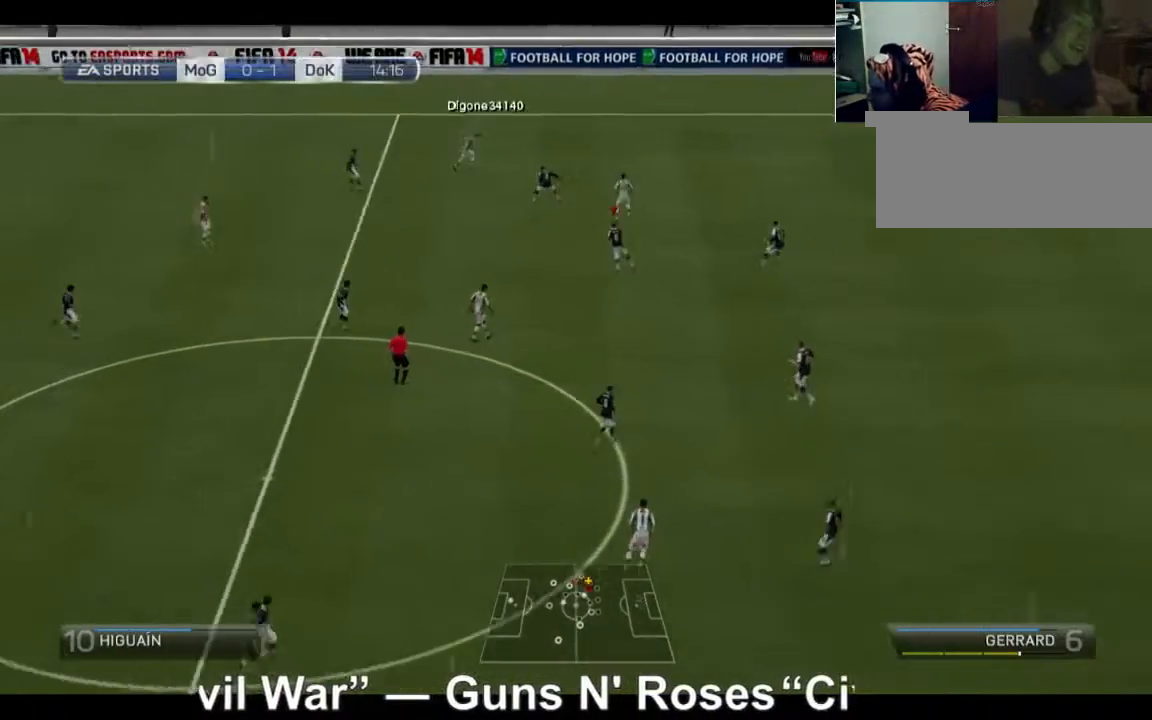
{"buttons": ["R2"], "left_stick": "right", "right_stick": "center", "events": [[480, "left_stick", "right"]]}